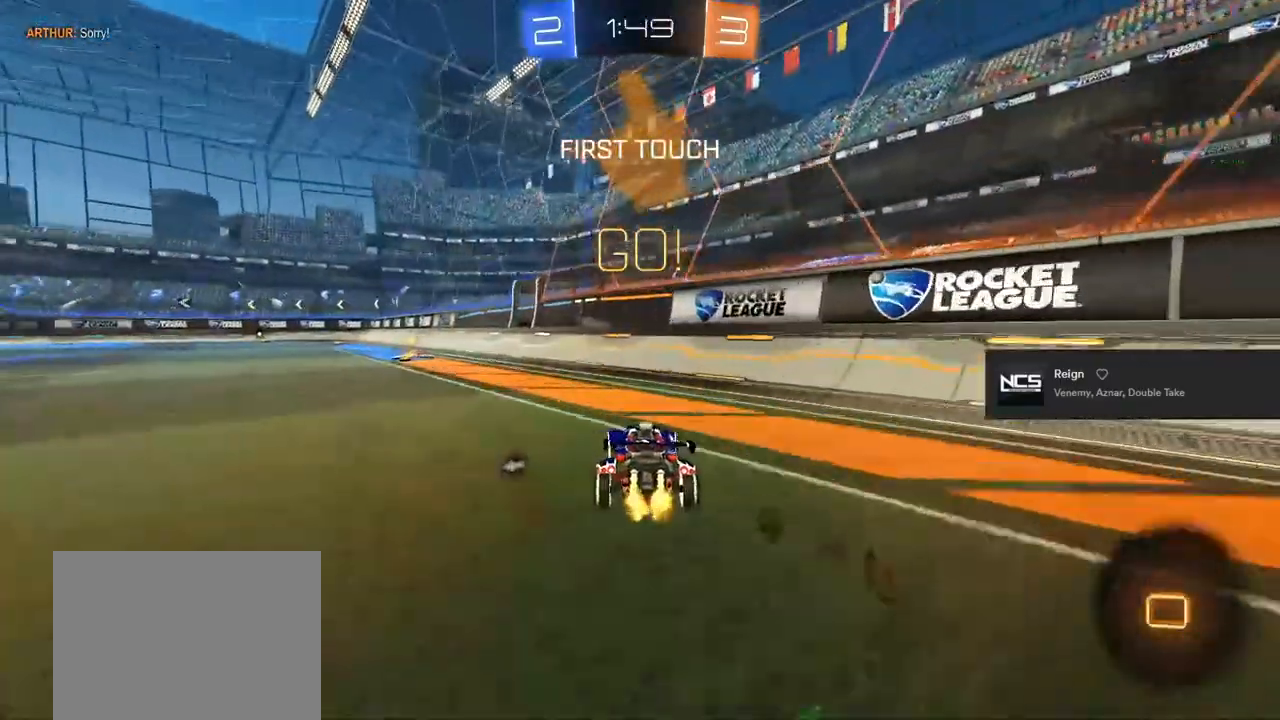
Gameplay with a controller (PlayStation layout); each line is a JSON object with the inputs held at the frame after it (dt_ms = milliseconds from this image to that frame). "events" lists button and stick changes between this image and that frame as [ms after this image, input, new state], when the widget could be followed in between. Not read: R2.
{"dt_ms": 500, "buttons": ["CIRCLE"], "left_stick": "up", "right_stick": "center", "events": [[233, "left_stick", "center"], [283, "CROSS", "down"], [283, "left_stick", "right"], [383, "CROSS", "up"], [383, "left_stick", "up"]]}
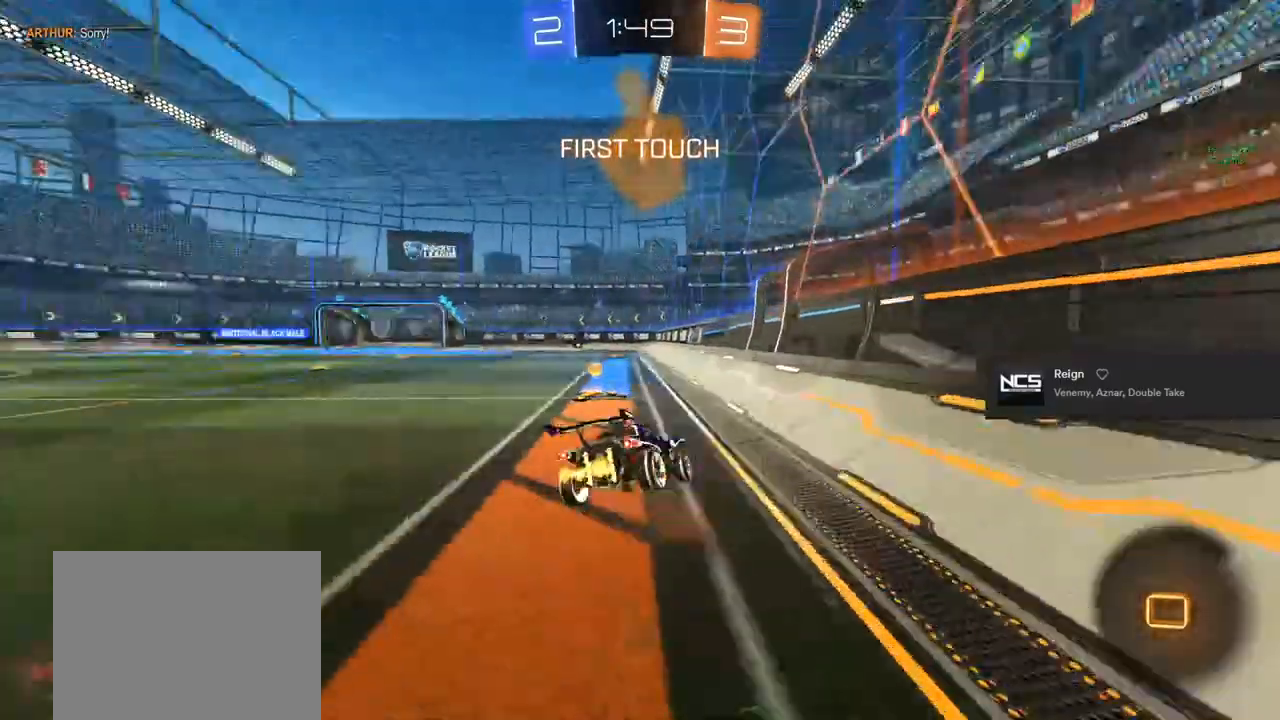
{"dt_ms": 500, "buttons": [], "left_stick": "left", "right_stick": "center", "events": [[50, "CROSS", "down"], [50, "left_stick", "left"], [83, "CROSS", "up"], [133, "CIRCLE", "up"]]}
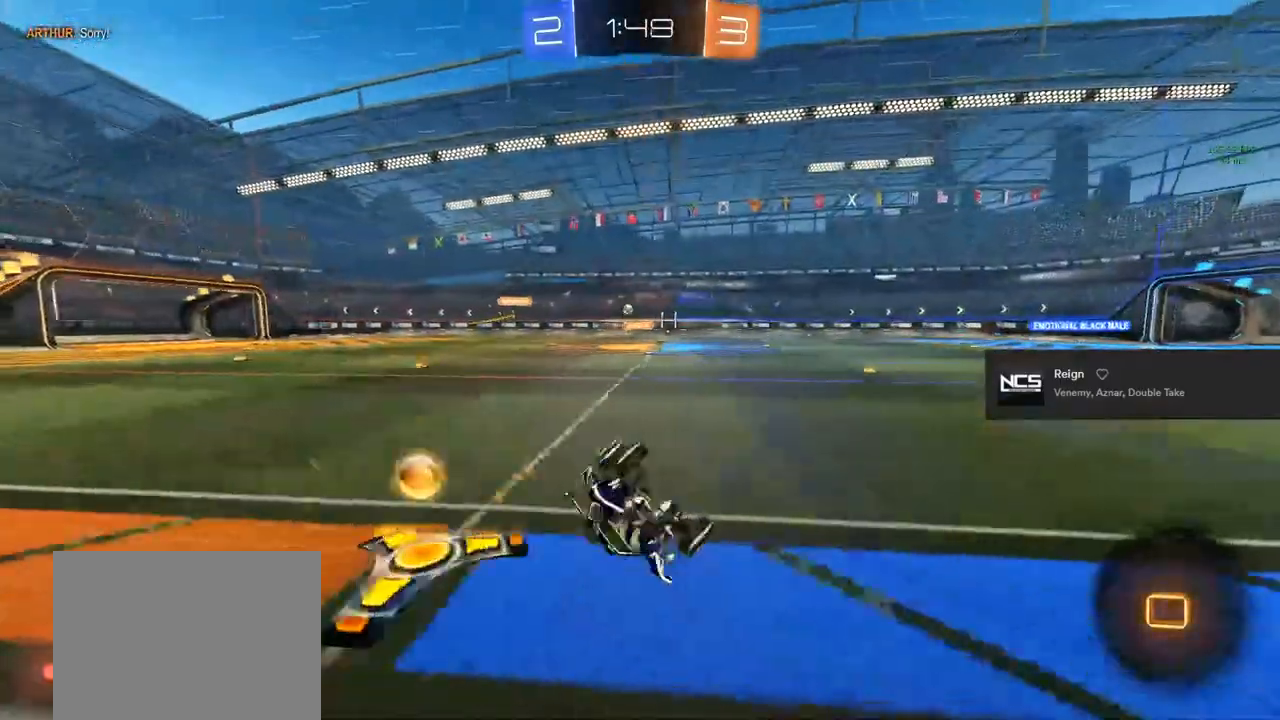
{"dt_ms": 500, "buttons": ["TRIANGLE"], "left_stick": "center", "right_stick": "center", "events": [[250, "TRIANGLE", "down"], [283, "left_stick", "center"], [317, "TRIANGLE", "up"], [400, "TRIANGLE", "down"]]}
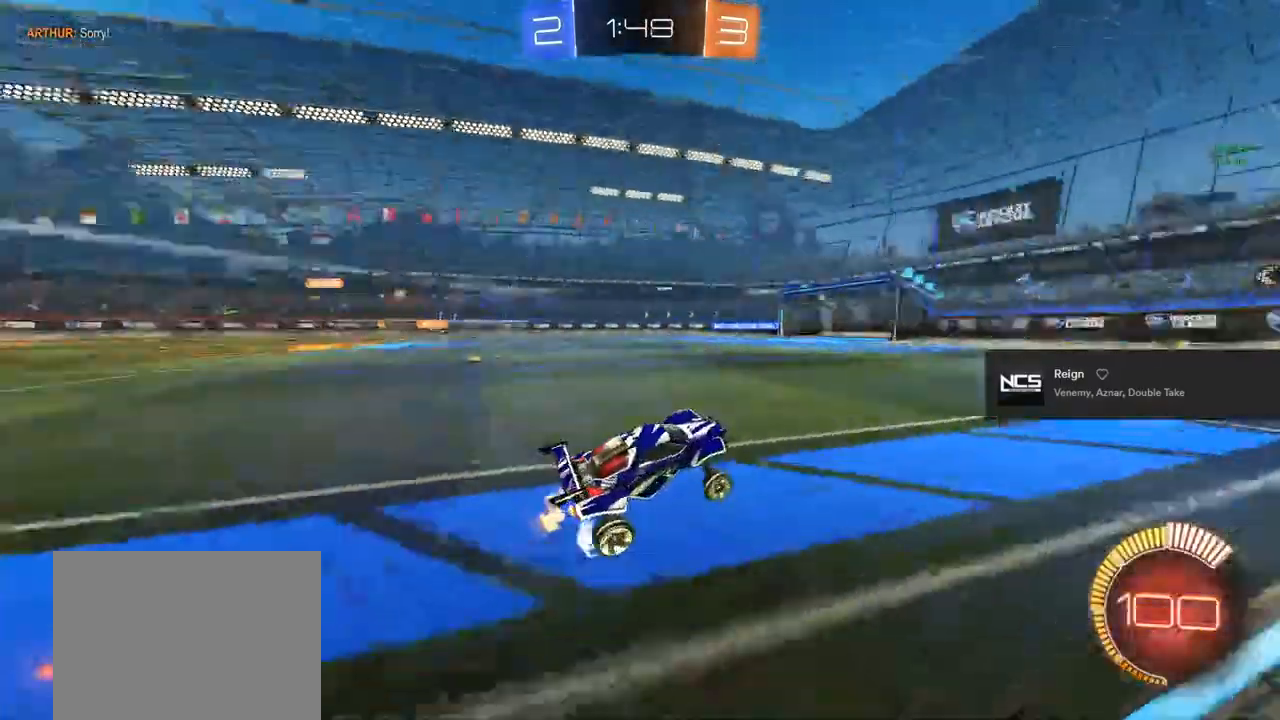
{"dt_ms": 500, "buttons": [], "left_stick": "left", "right_stick": "center"}
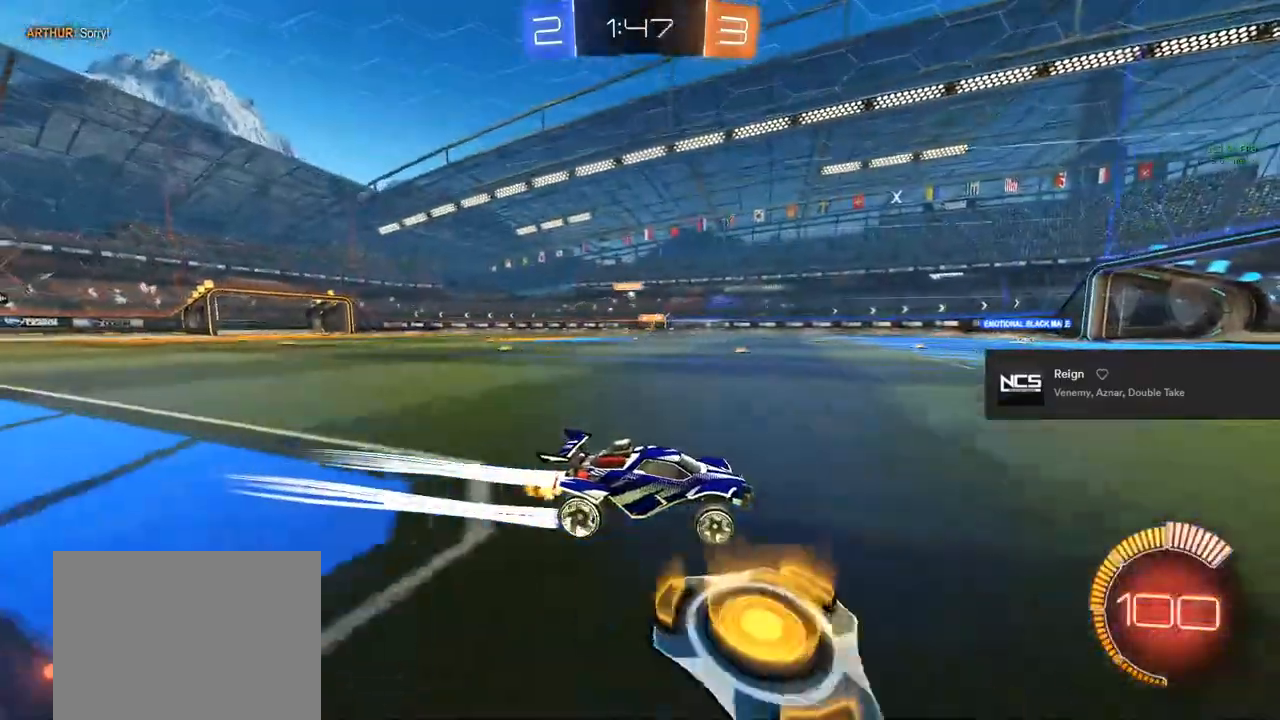
{"dt_ms": 500, "buttons": [], "left_stick": "center", "right_stick": "center", "events": [[133, "left_stick", "center"], [250, "left_stick", "left"], [467, "left_stick", "center"]]}
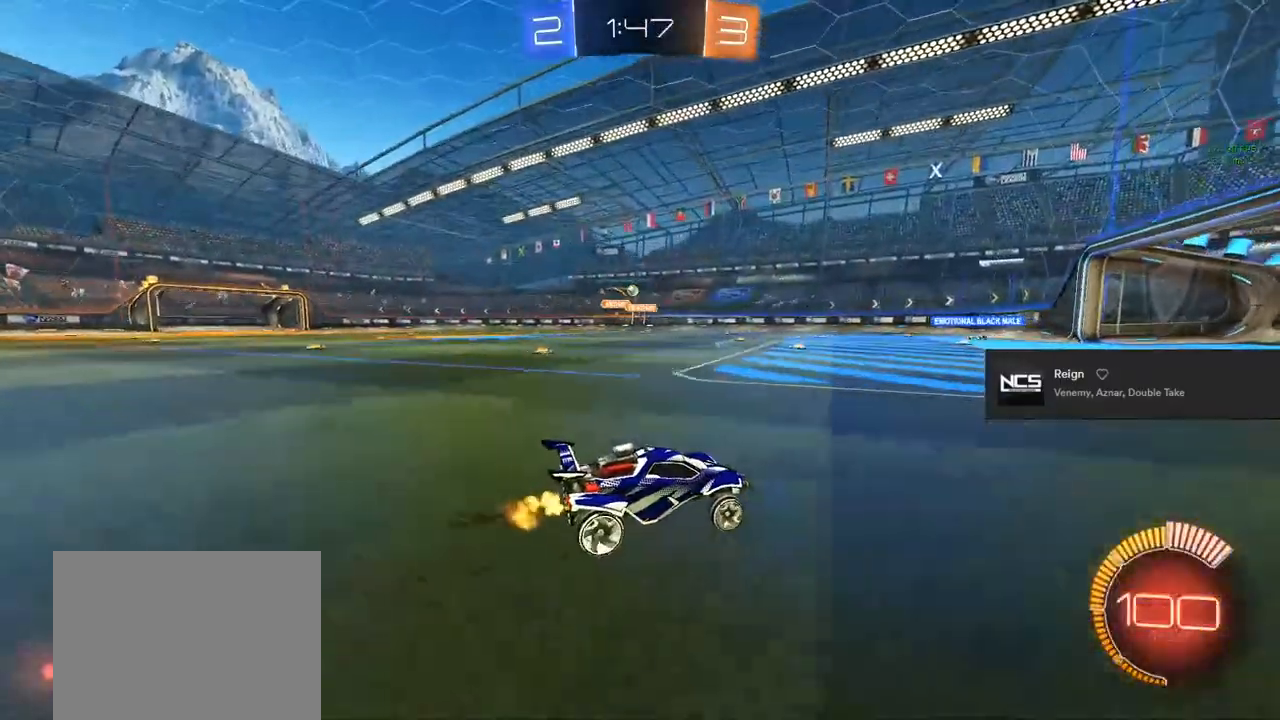
{"dt_ms": 500, "buttons": [], "left_stick": "up-left", "right_stick": "center", "events": [[317, "left_stick", "right"], [483, "left_stick", "up-left"]]}
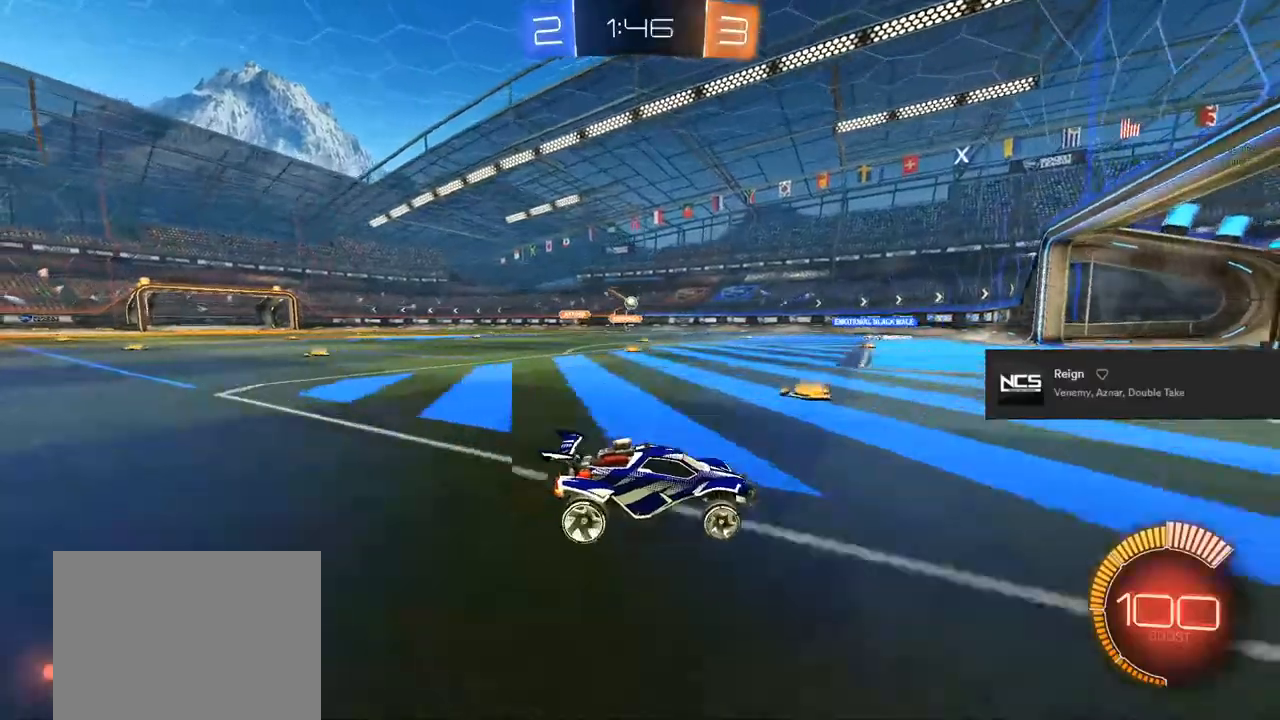
{"dt_ms": 500, "buttons": [], "left_stick": "center", "right_stick": "center", "events": [[50, "SQUARE", "down"], [350, "SQUARE", "up"], [467, "left_stick", "center"]]}
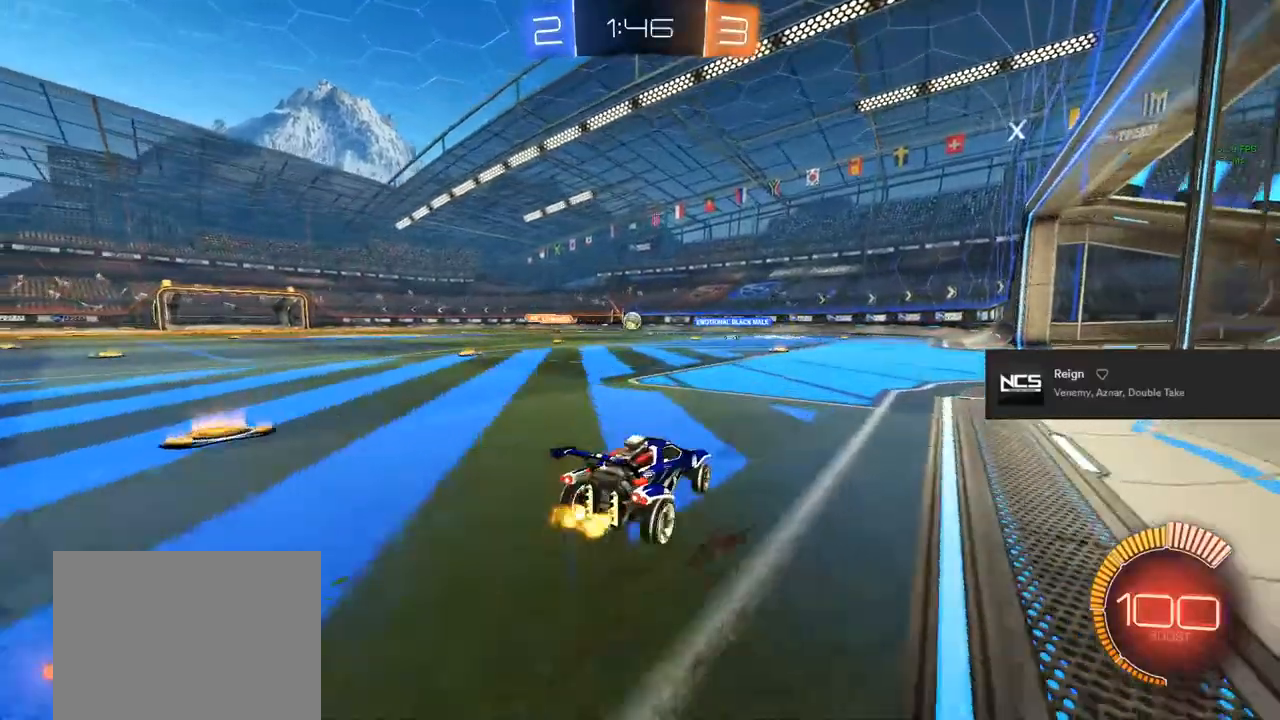
{"dt_ms": 500, "buttons": [], "left_stick": "center", "right_stick": "center", "events": []}
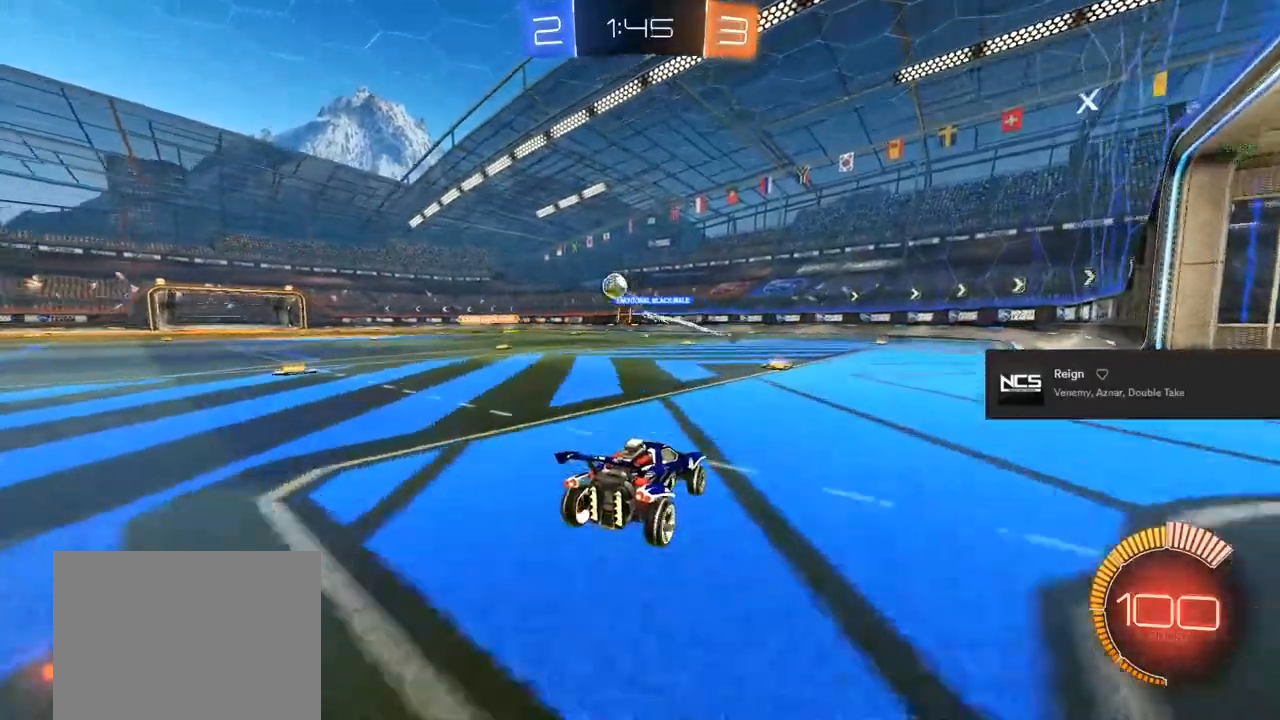
{"dt_ms": 500, "buttons": [], "left_stick": "center", "right_stick": "center", "events": []}
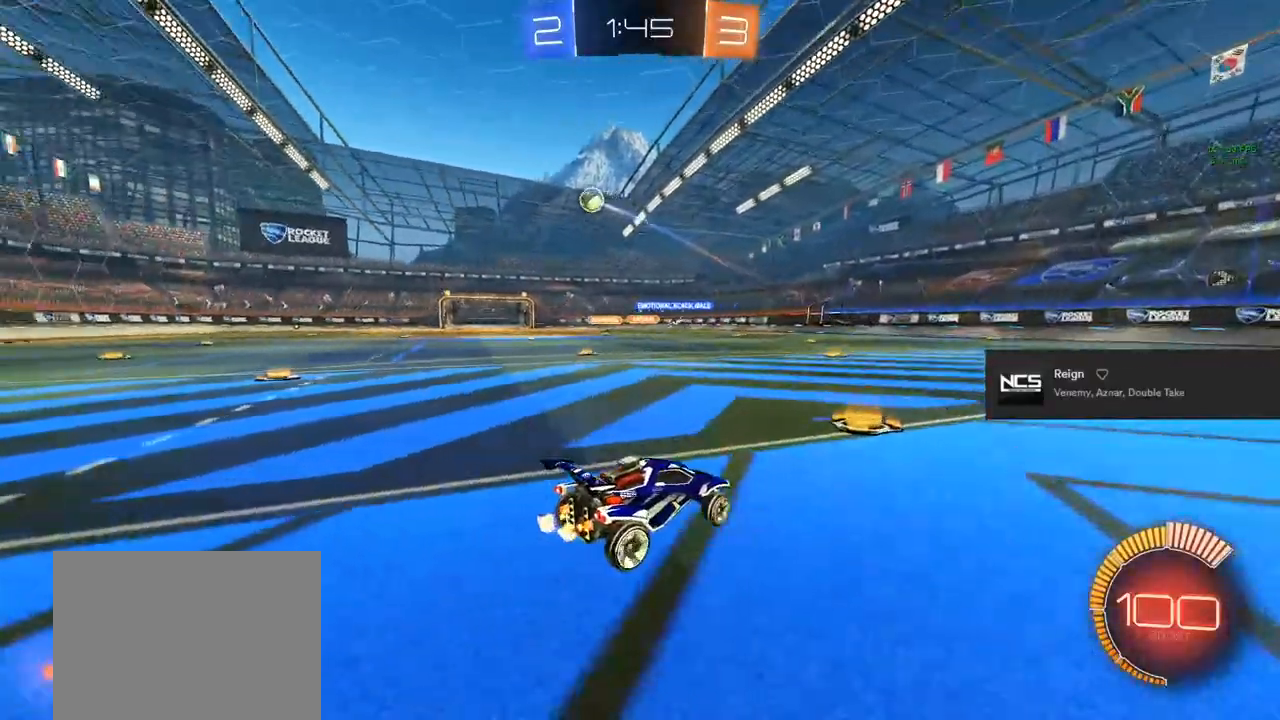
{"dt_ms": 500, "buttons": ["CROSS", "CIRCLE"], "left_stick": "right", "right_stick": "center", "events": [[33, "left_stick", "up-left"], [250, "CIRCLE", "down"], [450, "left_stick", "right"], [500, "CROSS", "down"]]}
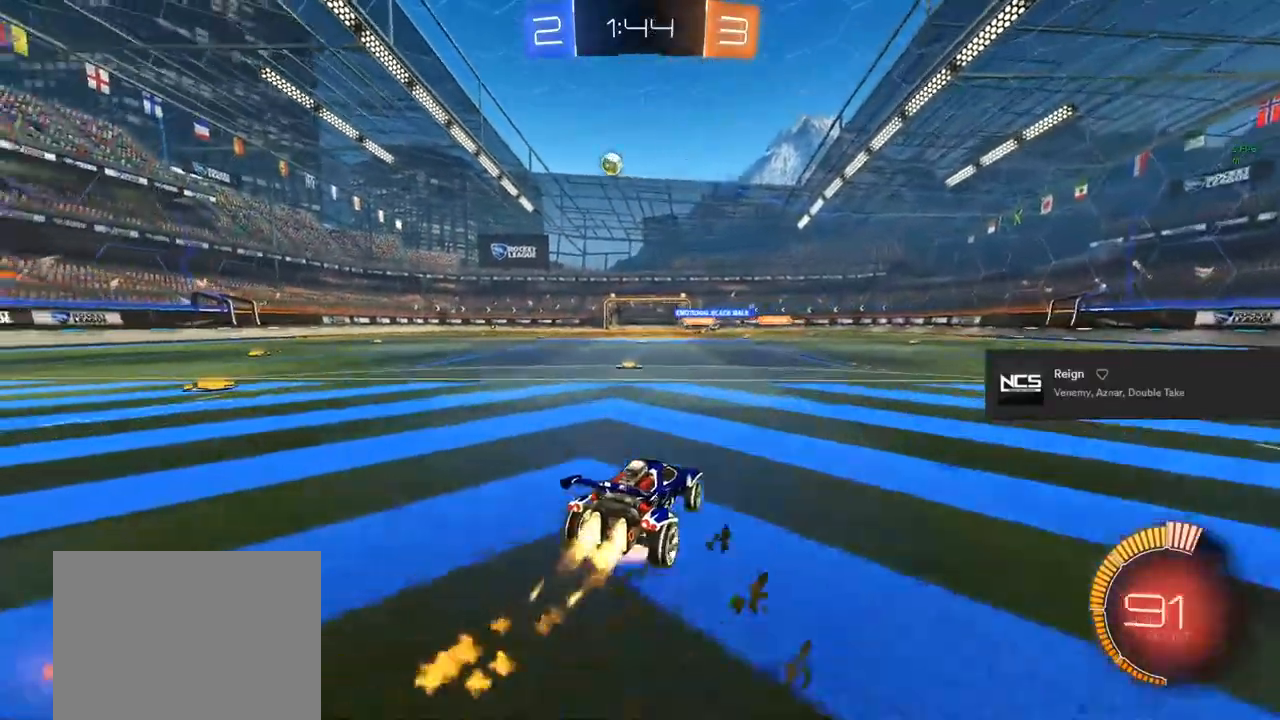
{"dt_ms": 1000, "buttons": [], "left_stick": "left", "right_stick": "center"}
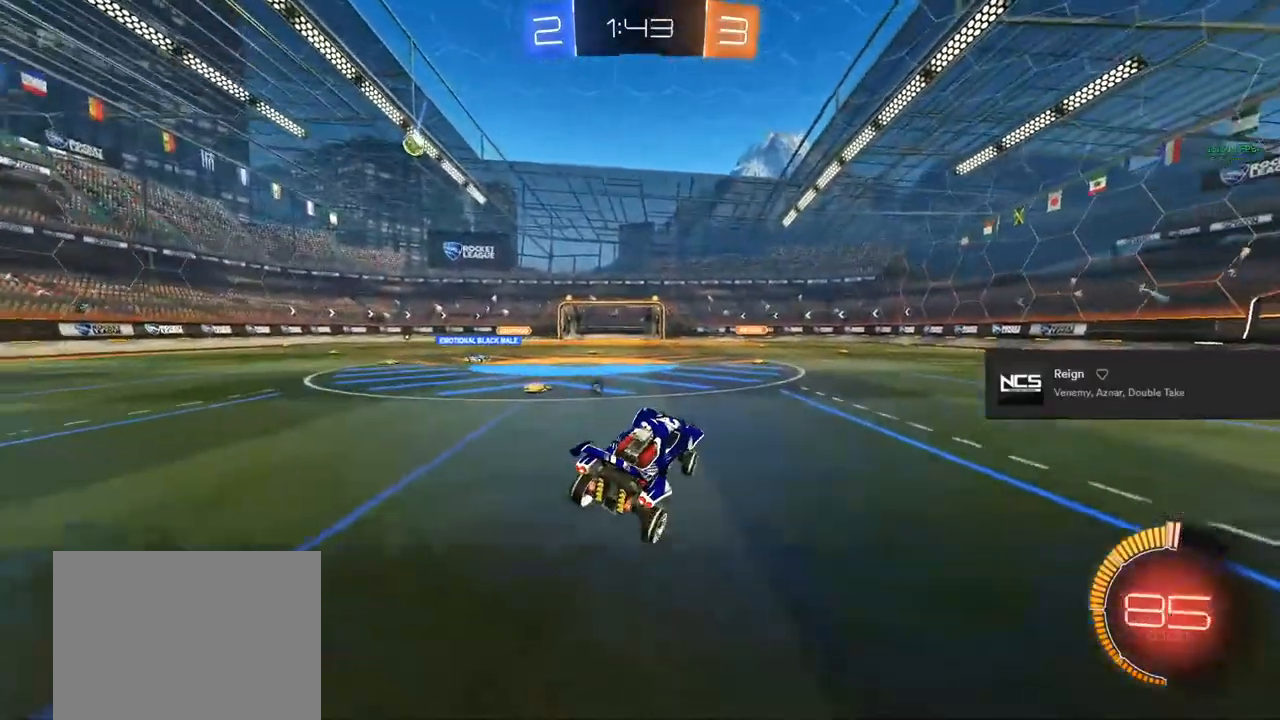
{"dt_ms": 500, "buttons": [], "left_stick": "left", "right_stick": "center", "events": [[367, "TRIANGLE", "down"], [383, "TRIANGLE", "up"]]}
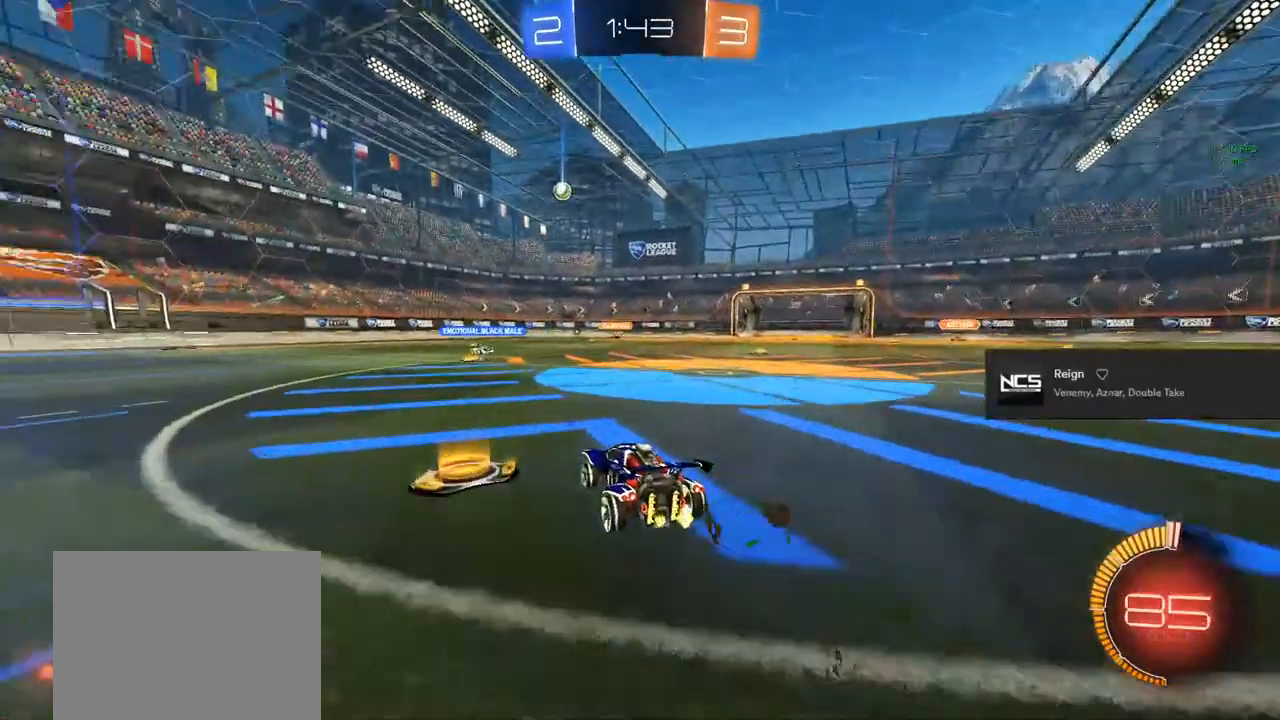
{"dt_ms": 500, "buttons": [], "left_stick": "right", "right_stick": "center", "events": [[100, "left_stick", "center"], [283, "TRIANGLE", "down"], [367, "TRIANGLE", "up"], [433, "left_stick", "right"]]}
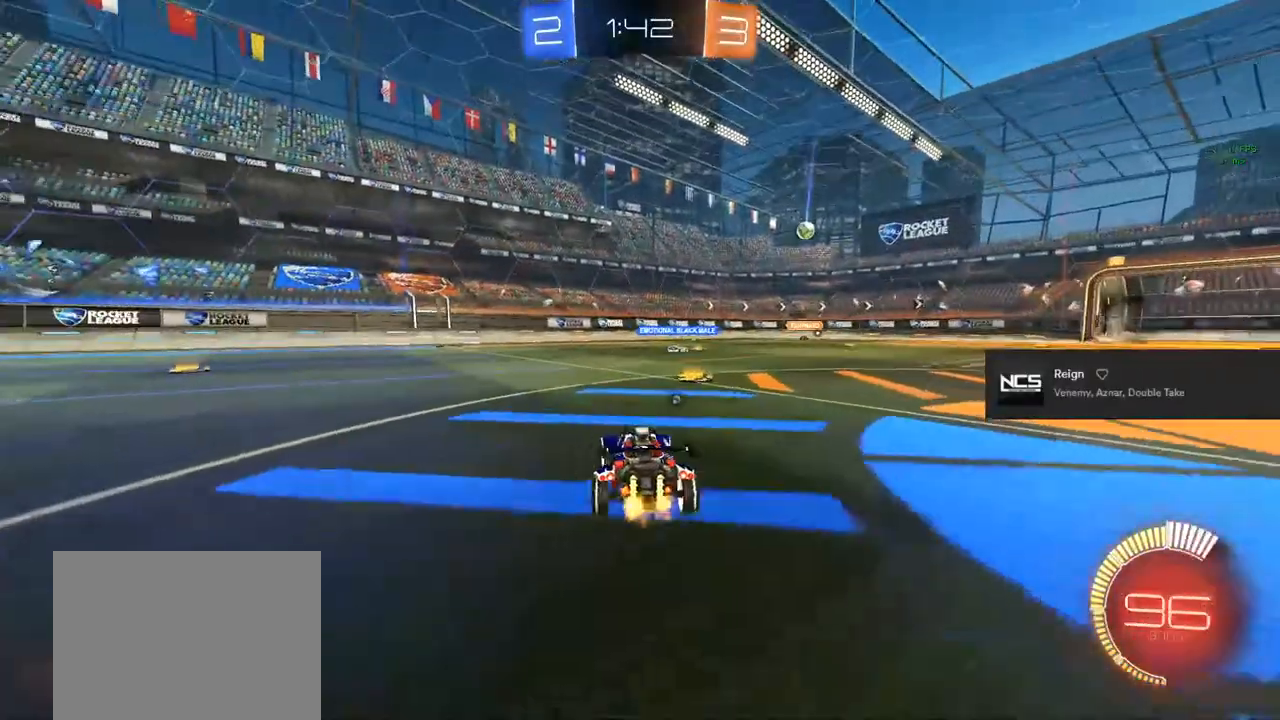
{"dt_ms": 500, "buttons": [], "left_stick": "right", "right_stick": "center", "events": [[133, "TRIANGLE", "down"], [133, "left_stick", "center"], [217, "TRIANGLE", "up"], [483, "left_stick", "right"]]}
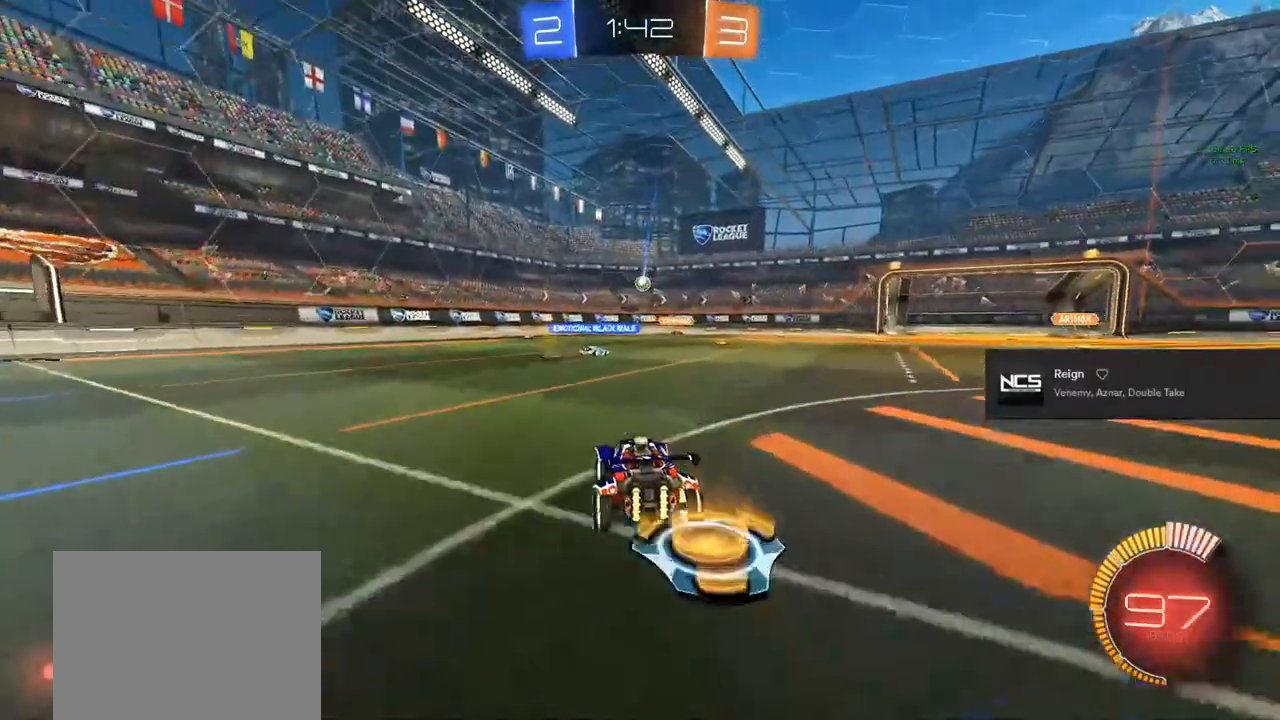
{"dt_ms": 500, "buttons": ["CIRCLE"], "left_stick": "center", "right_stick": "center", "events": [[50, "left_stick", "center"], [317, "left_stick", "right"], [450, "CIRCLE", "down"], [450, "left_stick", "center"]]}
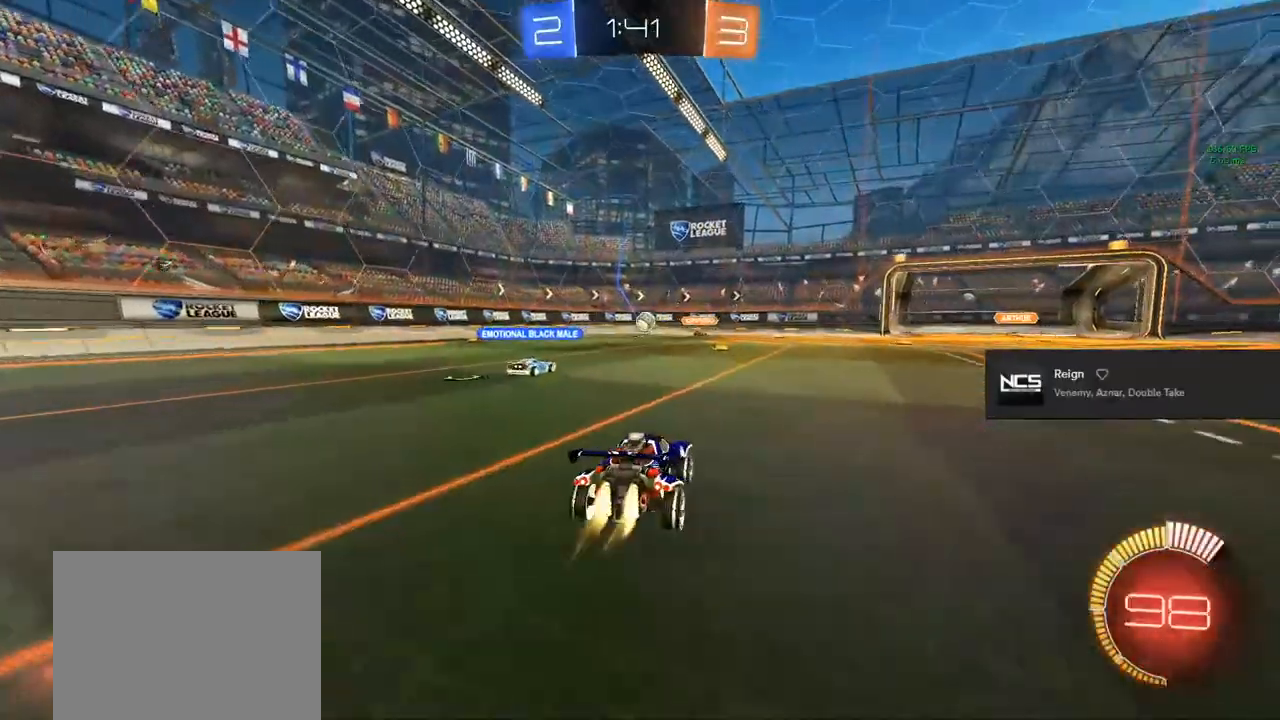
{"dt_ms": 500, "buttons": ["CIRCLE"], "left_stick": "down", "right_stick": "center", "events": [[167, "CIRCLE", "up"], [250, "CIRCLE", "down"], [267, "left_stick", "down"], [283, "CROSS", "down"], [483, "CROSS", "up"]]}
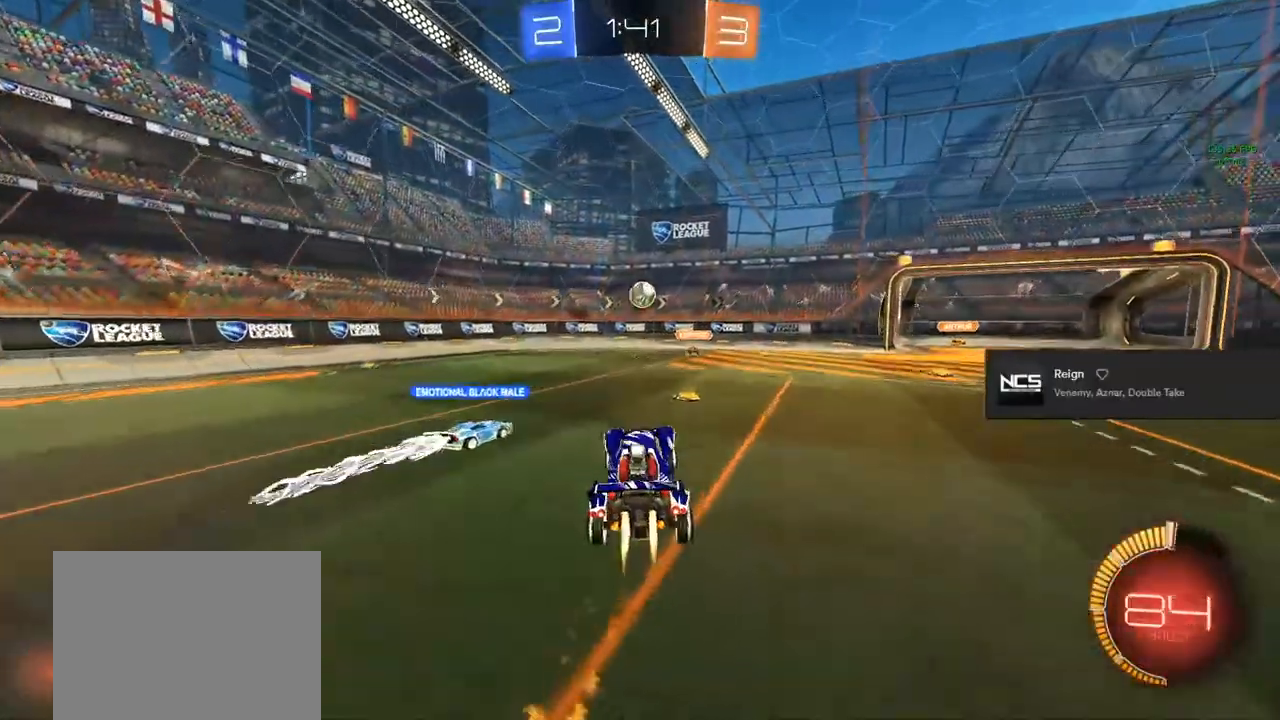
{"dt_ms": 500, "buttons": ["CIRCLE"], "left_stick": "up-right", "right_stick": "center", "events": [[50, "left_stick", "center"], [133, "left_stick", "up-right"], [150, "R1", "down"], [283, "R1", "up"]]}
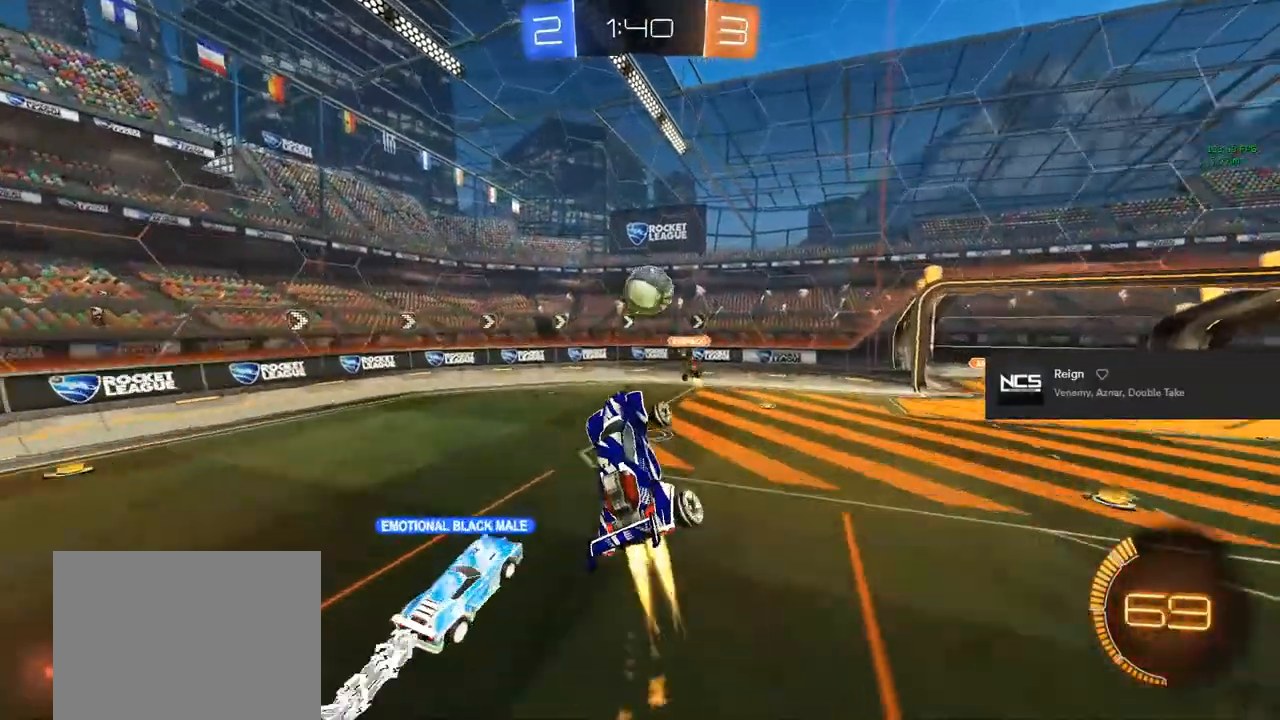
{"dt_ms": 500, "buttons": ["CROSS", "CIRCLE"], "left_stick": "up", "right_stick": "center", "events": [[217, "left_stick", "up"], [417, "CROSS", "down"]]}
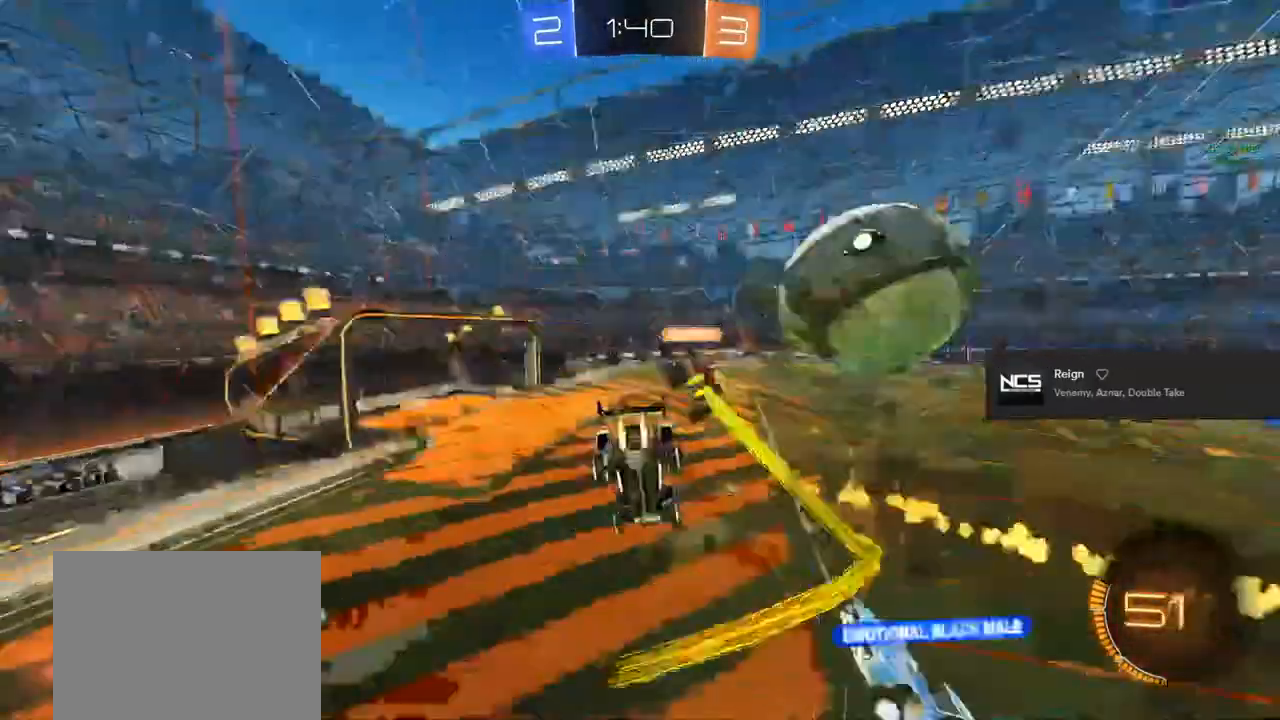
{"dt_ms": 500, "buttons": ["CROSS", "L1"], "left_stick": "down", "right_stick": "center", "events": [[33, "left_stick", "center"], [67, "CIRCLE", "up"], [400, "left_stick", "down"], [467, "L1", "down"]]}
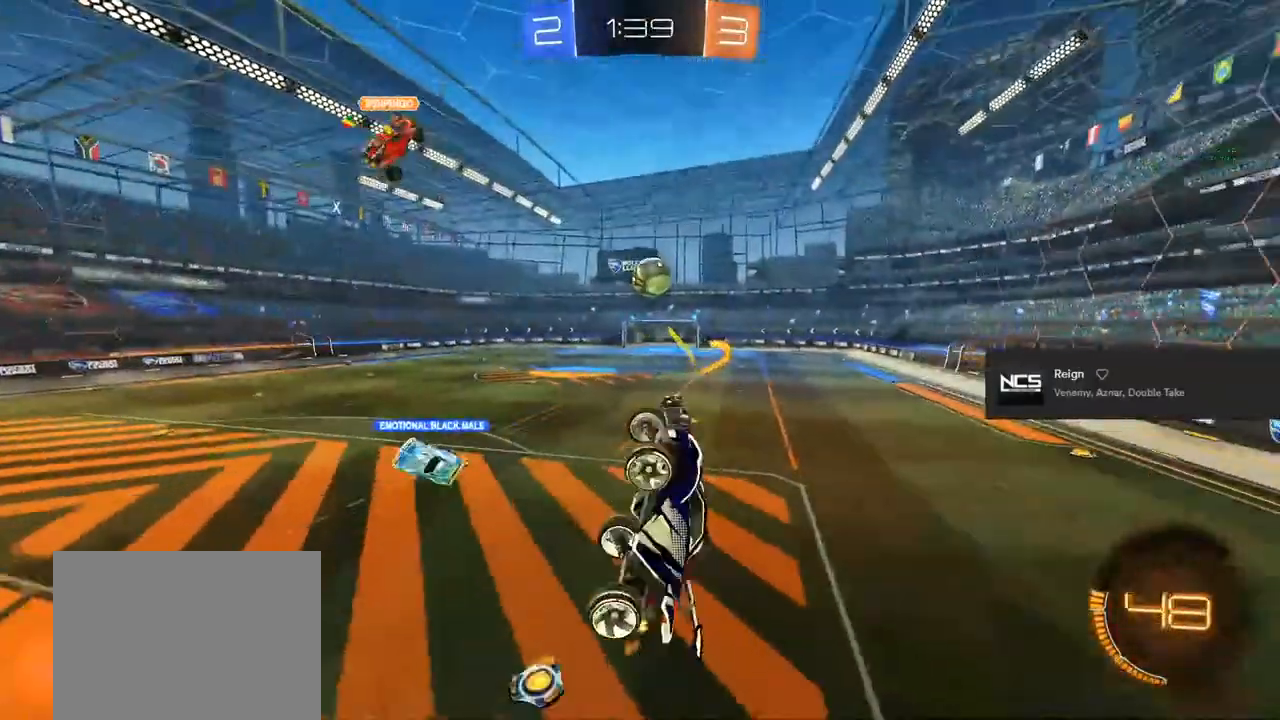
{"dt_ms": 500, "buttons": [], "left_stick": "down-left", "right_stick": "center", "events": [[17, "CROSS", "up"], [217, "left_stick", "down-left"], [467, "L1", "up"]]}
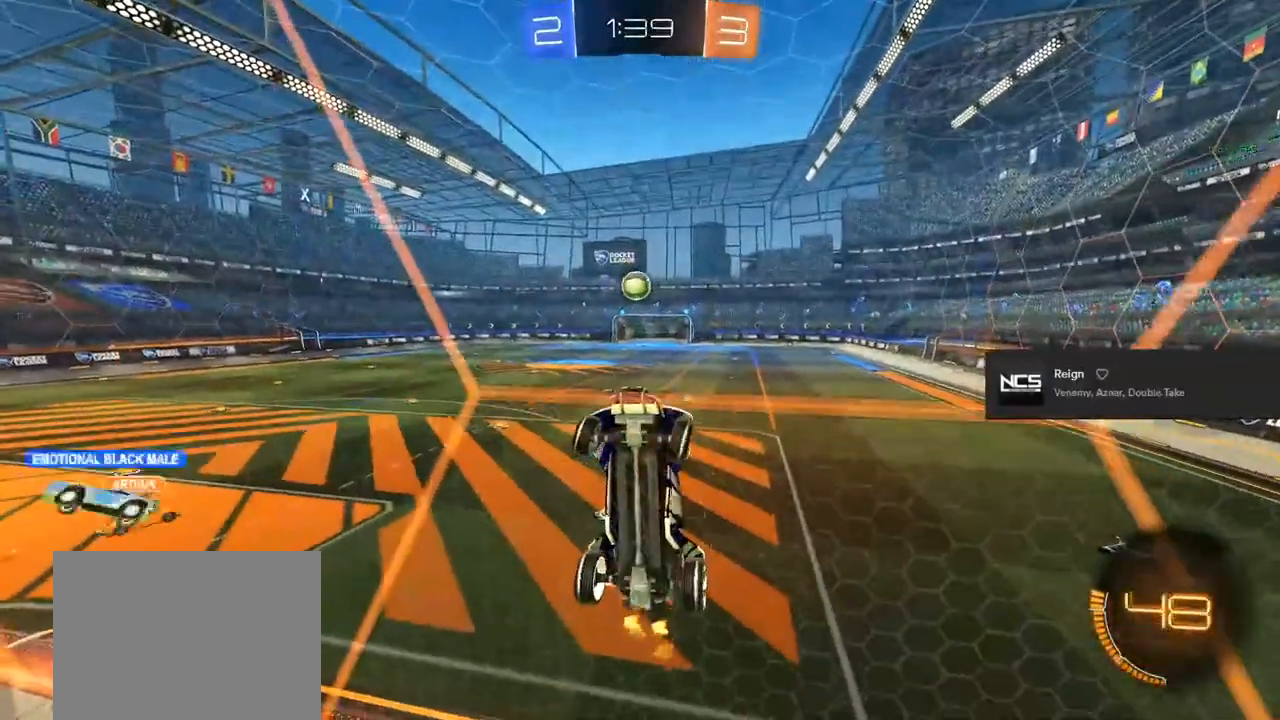
{"dt_ms": 500, "buttons": ["L2"], "left_stick": "right", "right_stick": "center", "events": [[100, "L2", "down"], [100, "left_stick", "center"], [467, "left_stick", "right"]]}
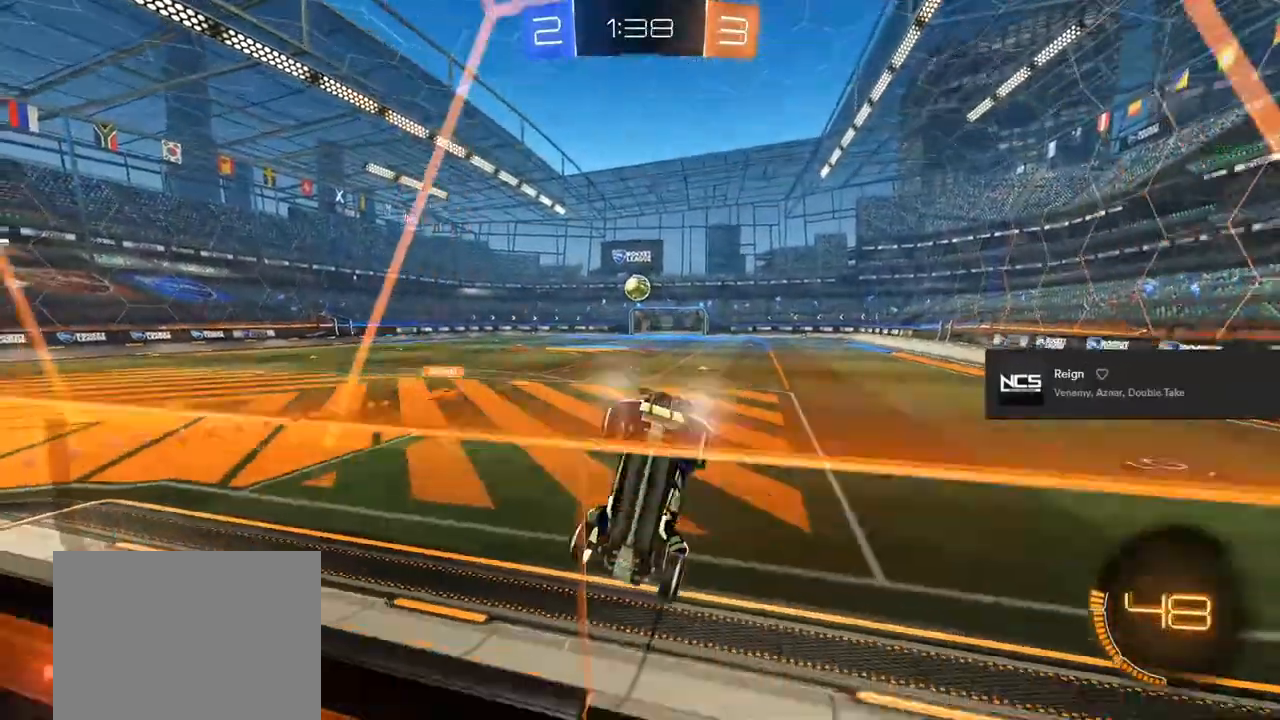
{"dt_ms": 500, "buttons": ["L2"], "left_stick": "center", "right_stick": "center", "events": [[50, "left_stick", "center"], [267, "left_stick", "down-left"], [400, "left_stick", "center"]]}
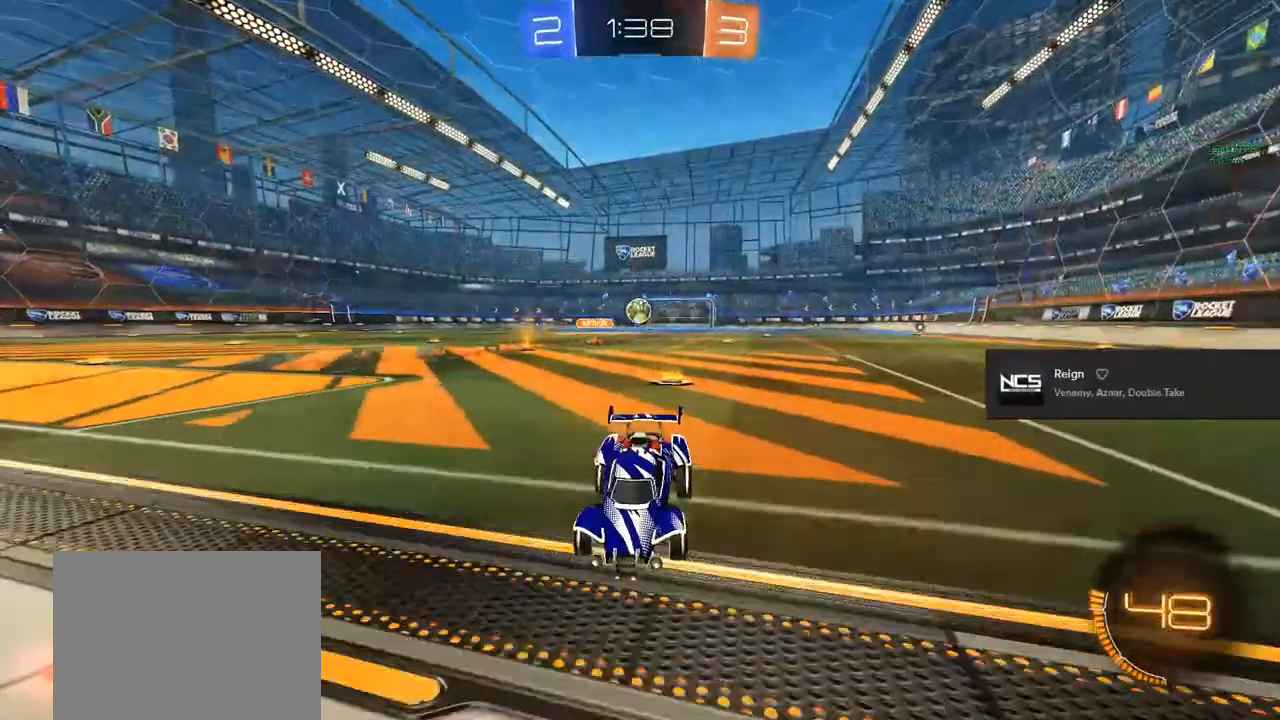
{"dt_ms": 500, "buttons": ["CROSS"], "left_stick": "down", "right_stick": "center", "events": [[233, "left_stick", "down"], [283, "CROSS", "down"], [483, "L2", "up"]]}
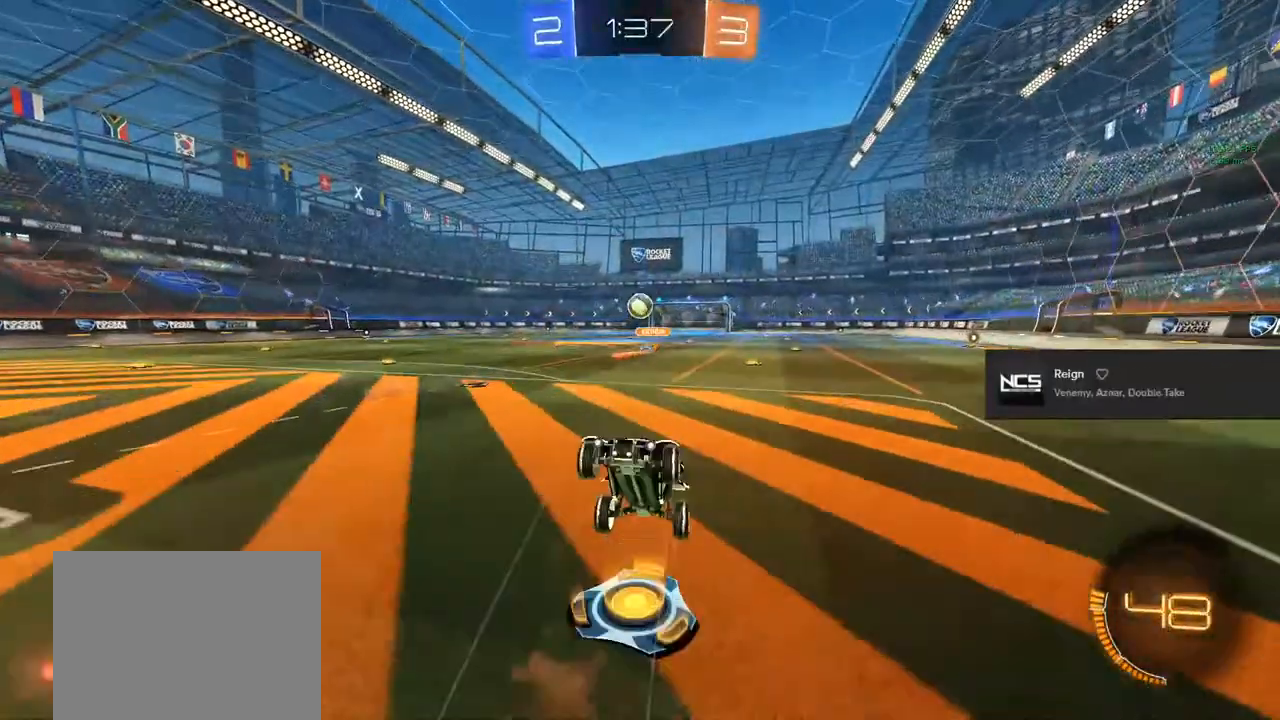
{"dt_ms": 500, "buttons": ["CIRCLE", "L1"], "left_stick": "up", "right_stick": "center", "events": [[33, "CROSS", "up"], [83, "CIRCLE", "down"], [150, "left_stick", "center"], [250, "L1", "down"], [250, "left_stick", "up"]]}
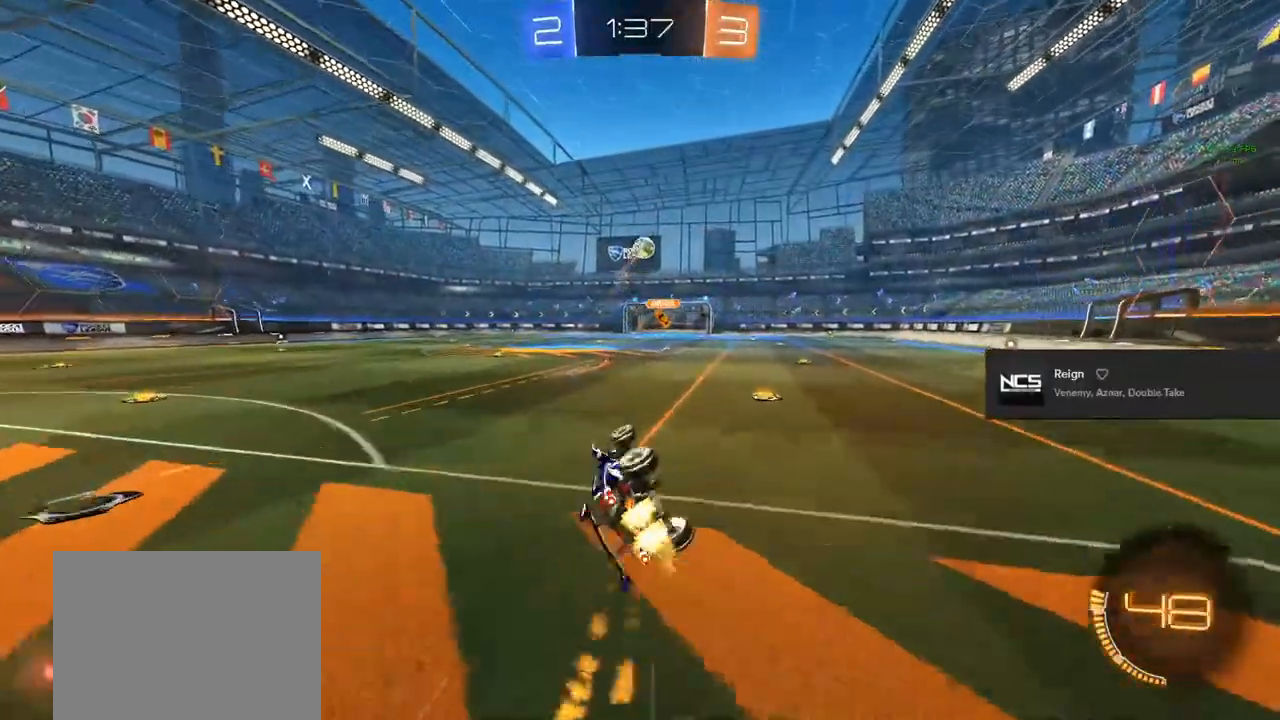
{"dt_ms": 500, "buttons": [], "left_stick": "center", "right_stick": "center", "events": [[17, "left_stick", "up-right"], [133, "L1", "up"], [150, "left_stick", "center"], [333, "CIRCLE", "up"]]}
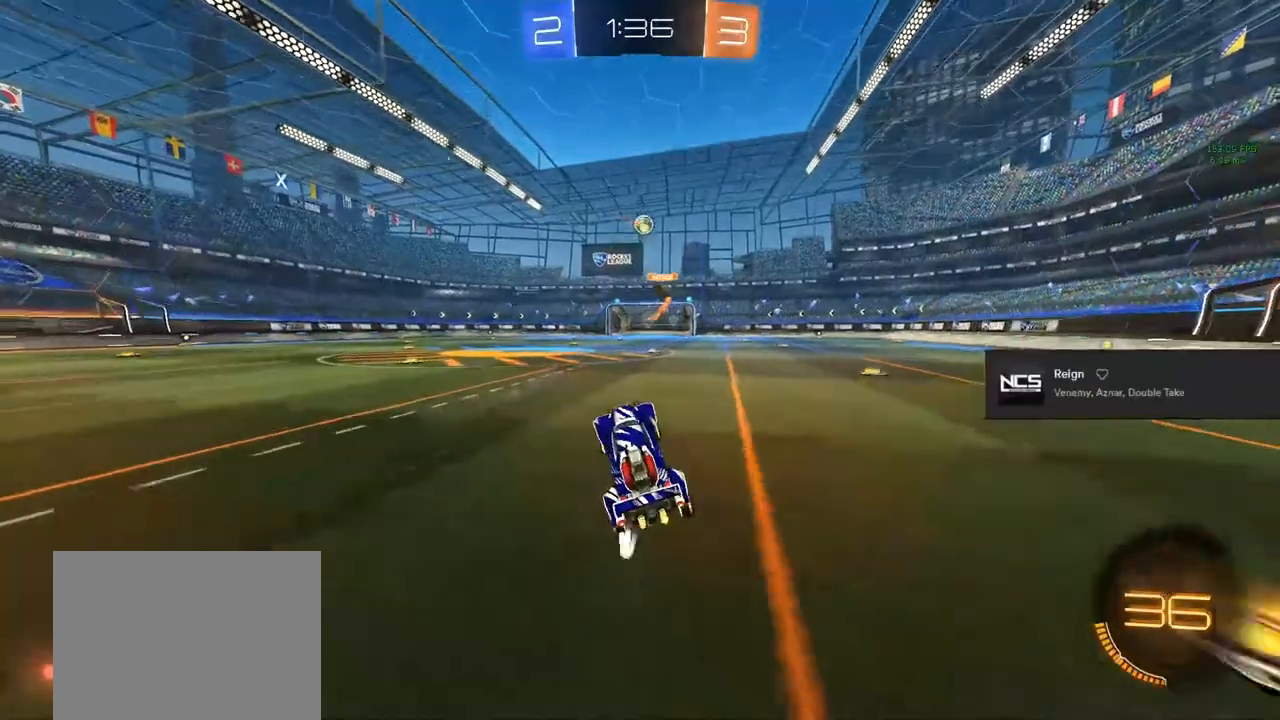
{"dt_ms": 500, "buttons": ["CROSS", "CIRCLE", "TRIANGLE"], "left_stick": "down-right", "right_stick": "center", "events": [[183, "left_stick", "left"], [217, "CIRCLE", "down"], [233, "CROSS", "down"], [267, "L1", "down"], [283, "left_stick", "up-left"], [383, "left_stick", "up-right"], [467, "L1", "up"], [467, "TRIANGLE", "down"], [500, "left_stick", "down-right"]]}
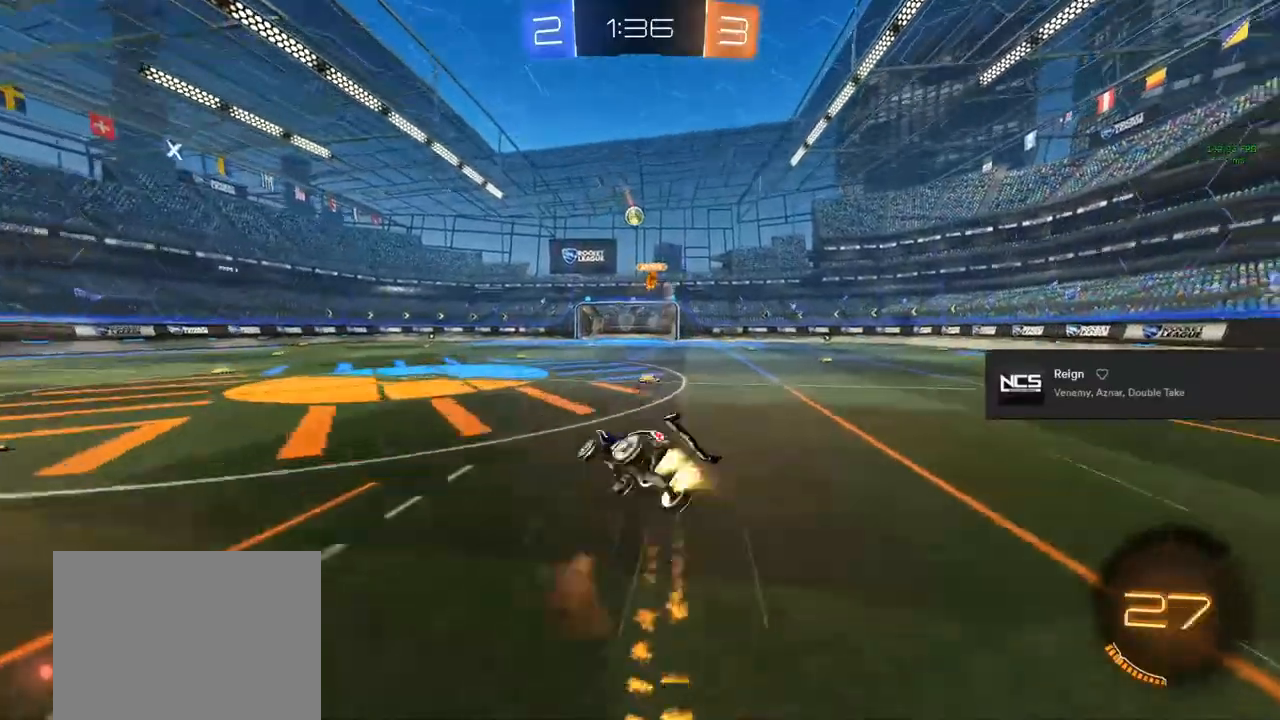
{"dt_ms": 500, "buttons": [], "left_stick": "right", "right_stick": "center", "events": [[33, "CROSS", "up"], [67, "left_stick", "down-left"], [83, "CIRCLE", "up"], [100, "L1", "down"], [100, "TRIANGLE", "up"], [150, "TRIANGLE", "down"], [167, "left_stick", "up-right"], [283, "TRIANGLE", "up"], [283, "left_stick", "right"], [350, "L1", "up"]]}
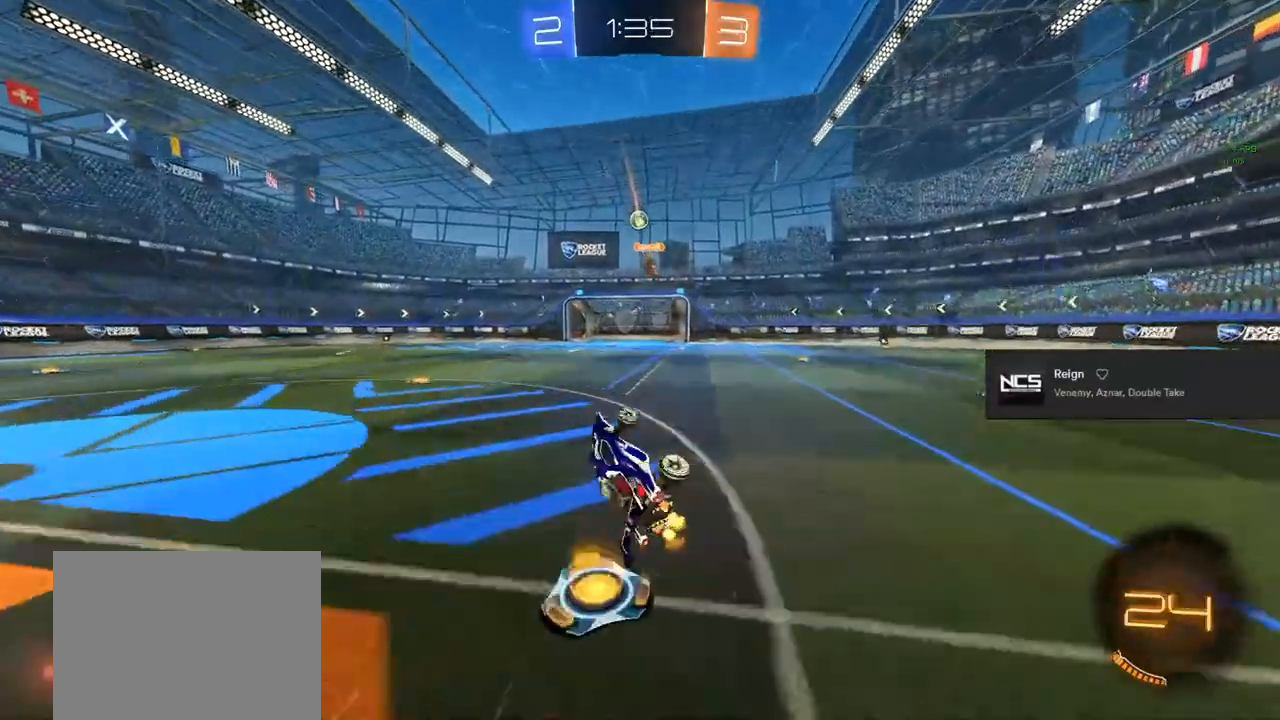
{"dt_ms": 500, "buttons": [], "left_stick": "center", "right_stick": "center", "events": [[83, "left_stick", "center"]]}
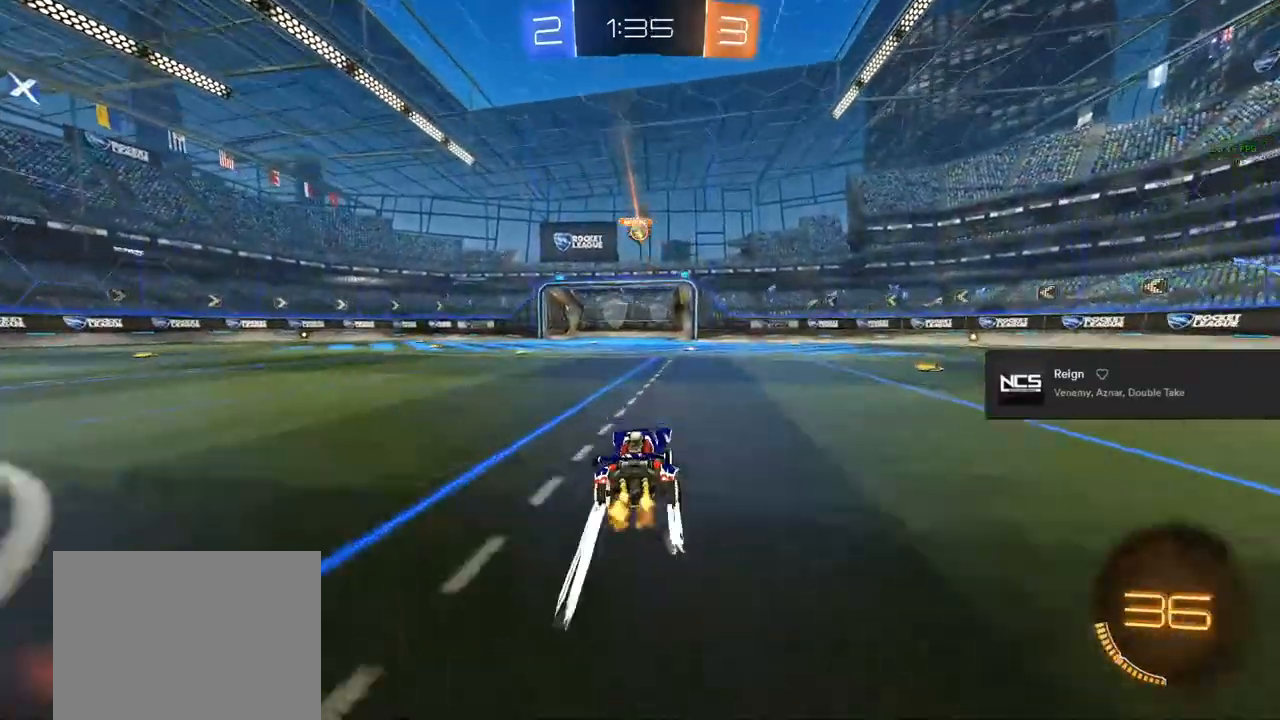
{"dt_ms": 500, "buttons": [], "left_stick": "left", "right_stick": "center", "events": [[117, "left_stick", "right"], [200, "left_stick", "center"], [450, "left_stick", "left"]]}
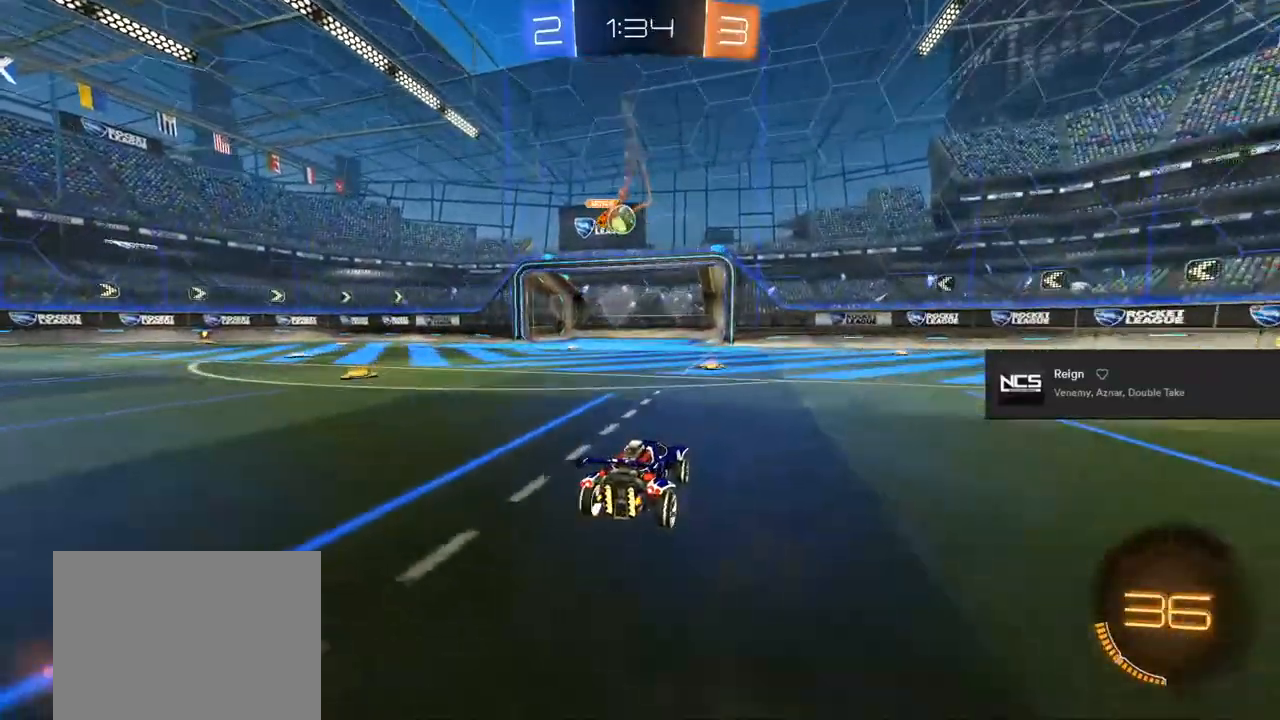
{"dt_ms": 500, "buttons": [], "left_stick": "left", "right_stick": "center", "events": [[17, "left_stick", "center"], [350, "left_stick", "left"]]}